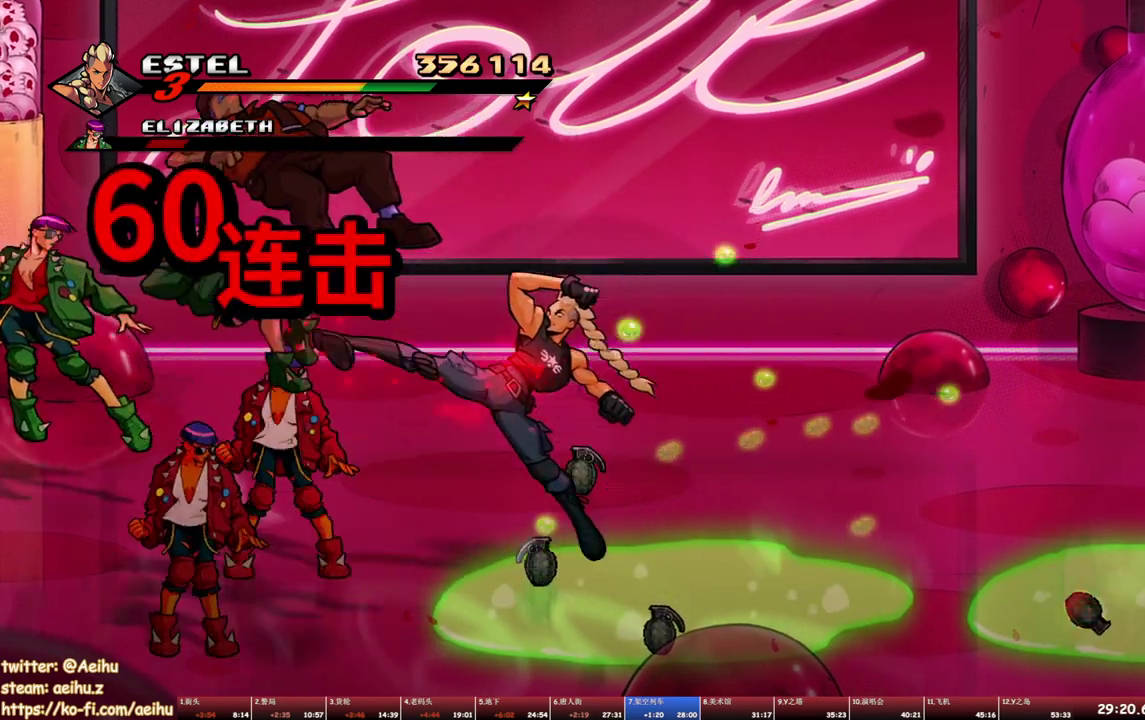
Gameplay with a controller (PlayStation layout); each line is a JSON object with the inputs held at the frame after it. "events" lists button and stick changes between this image and that frame as [ms after this image, input, new state], when the widget could be followed in between. Not read: L3 R3 left_stick right_stick.
{"buttons": [], "events": [[167, "DPAD_LEFT", "down"], [217, "SQUARE", "up"], [350, "DPAD_LEFT", "up"]]}
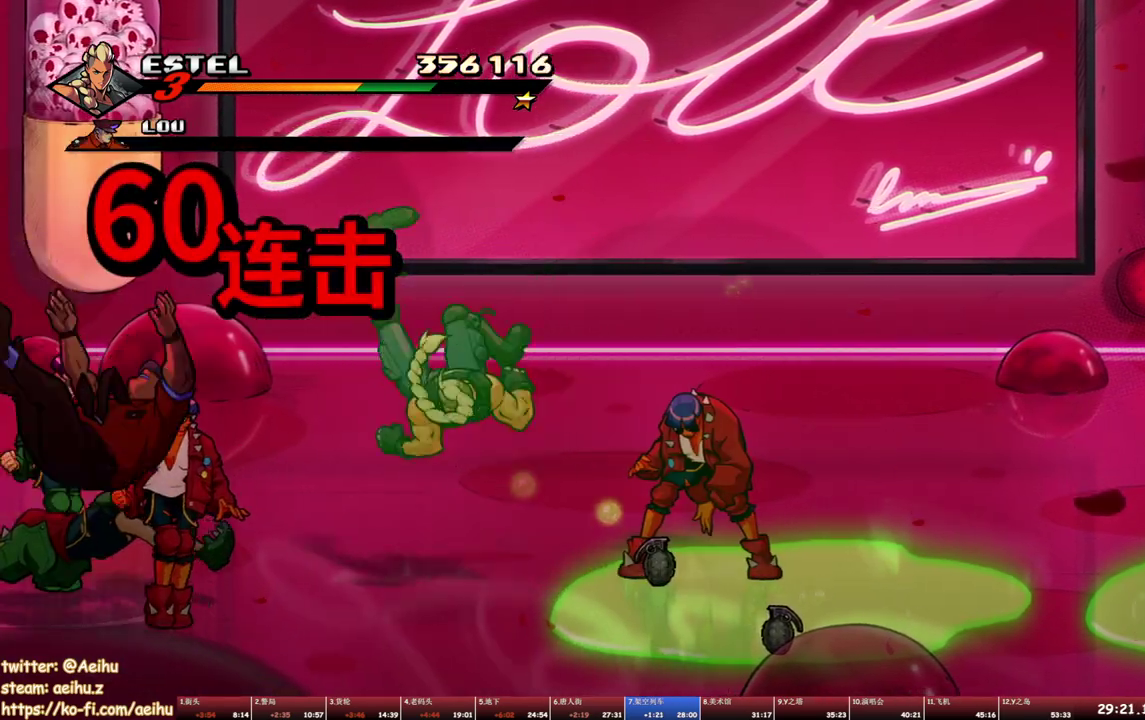
{"buttons": ["SQUARE"], "events": [[333, "SQUARE", "down"], [450, "SQUARE", "up"], [500, "SQUARE", "down"]]}
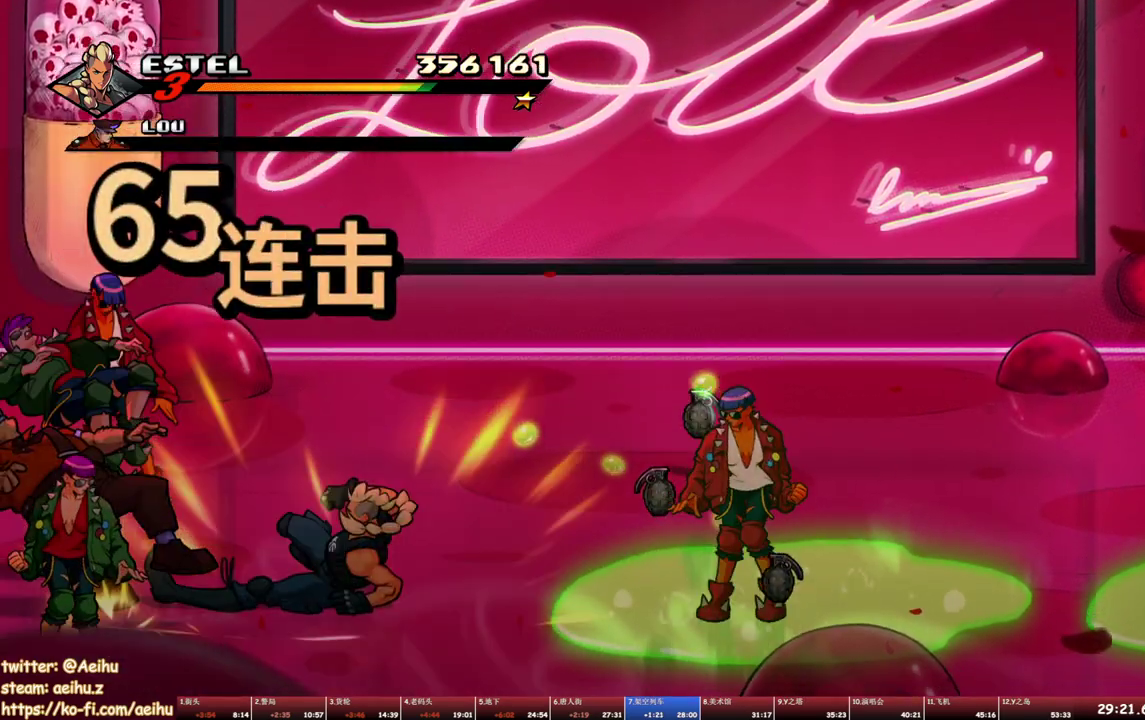
{"buttons": [], "events": [[100, "SQUARE", "up"], [150, "SQUARE", "down"], [233, "SQUARE", "up"], [283, "SQUARE", "down"], [367, "SQUARE", "up"], [417, "SQUARE", "down"], [500, "SQUARE", "up"]]}
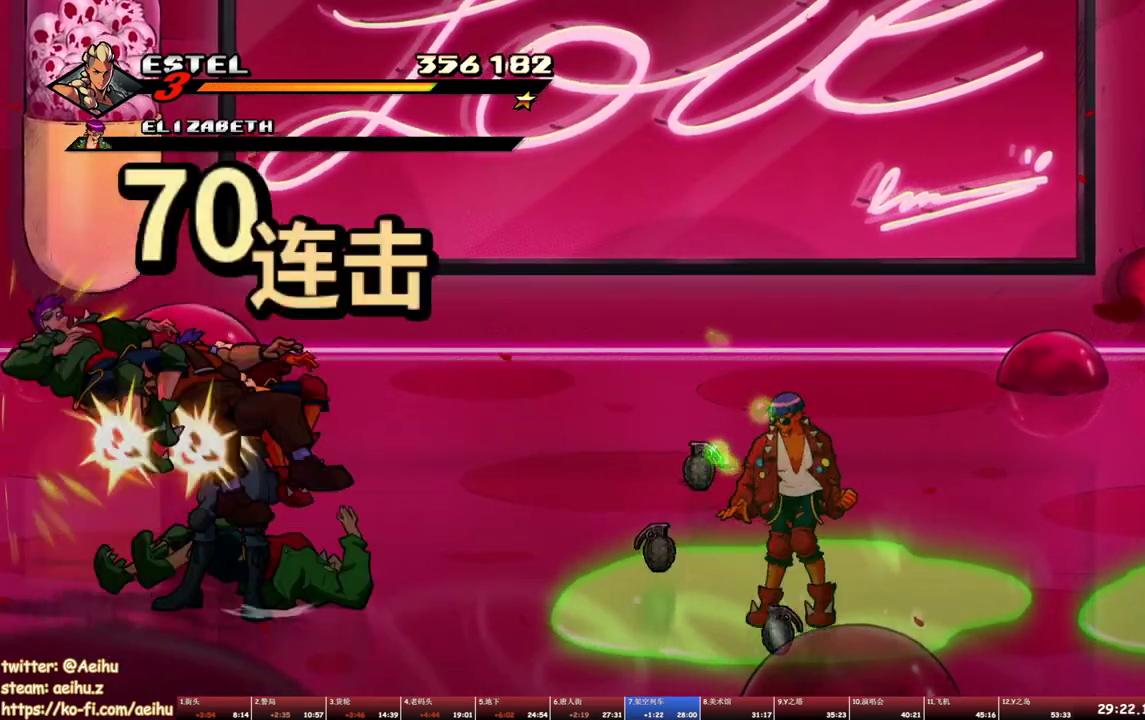
{"buttons": ["DPAD_UP", "DPAD_RIGHT"], "events": [[33, "SQUARE", "down"], [133, "SQUARE", "up"], [150, "SQUARE", "down"], [250, "SQUARE", "up"], [467, "DPAD_UP", "down"], [483, "DPAD_RIGHT", "down"]]}
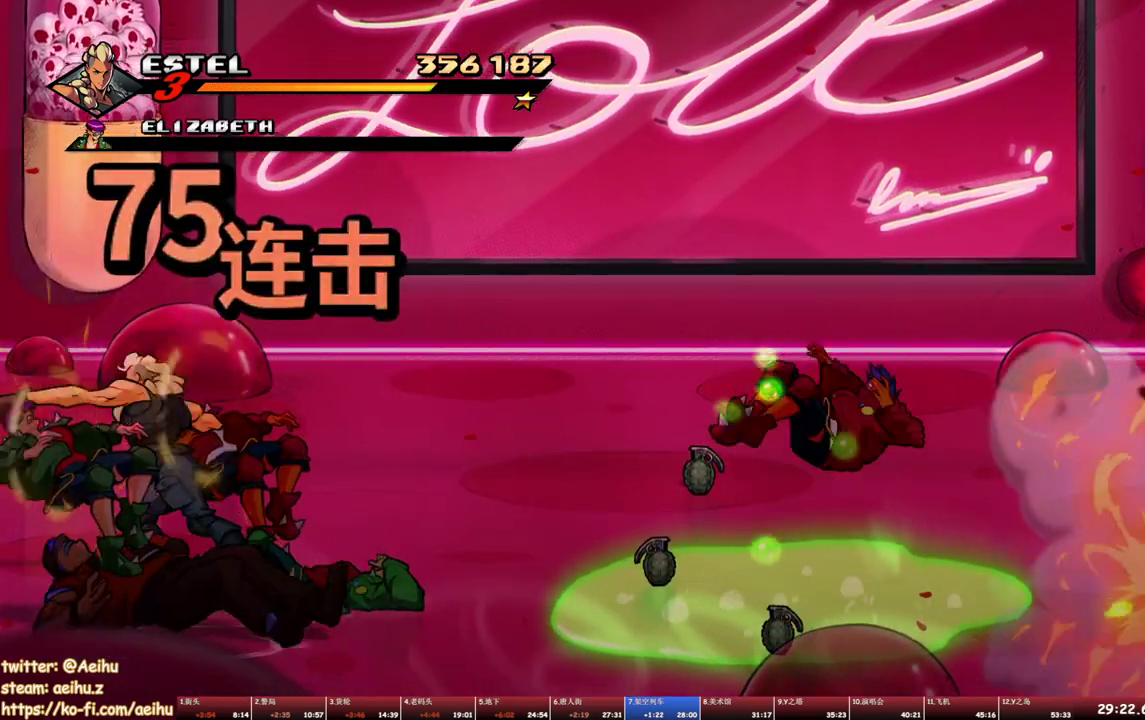
{"buttons": ["SQUARE"], "events": [[283, "DPAD_UP", "up"], [300, "DPAD_RIGHT", "up"], [300, "TRIANGLE", "down"], [383, "TRIANGLE", "up"], [500, "SQUARE", "down"]]}
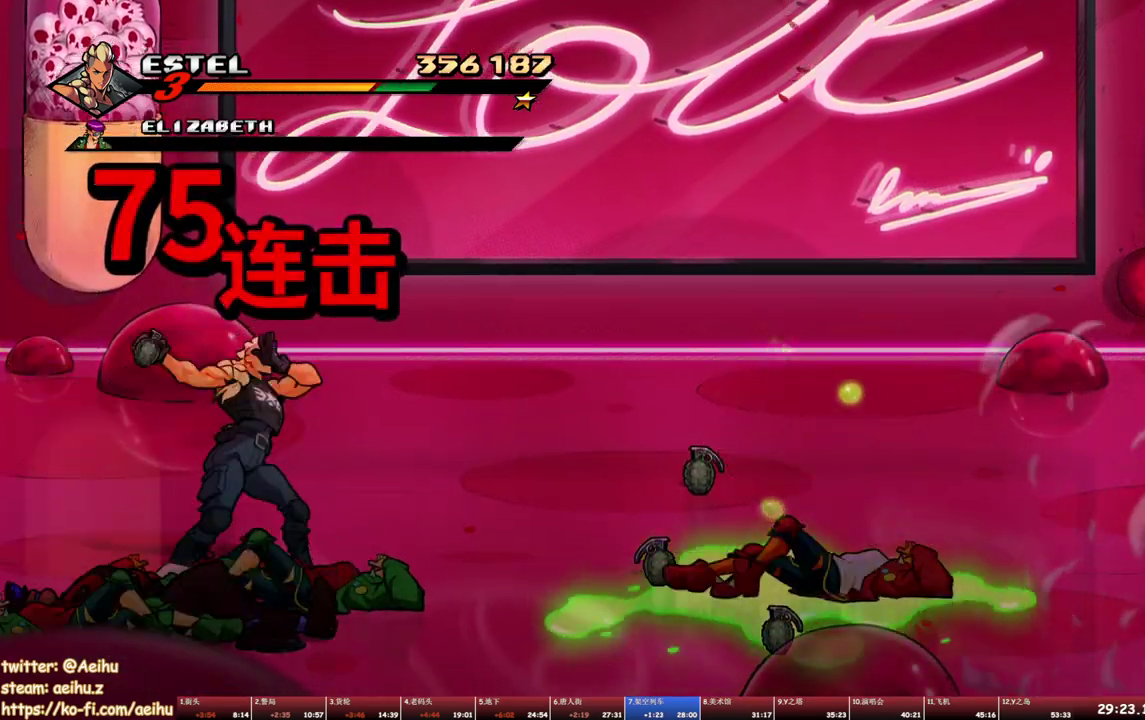
{"buttons": [], "events": [[217, "SQUARE", "up"]]}
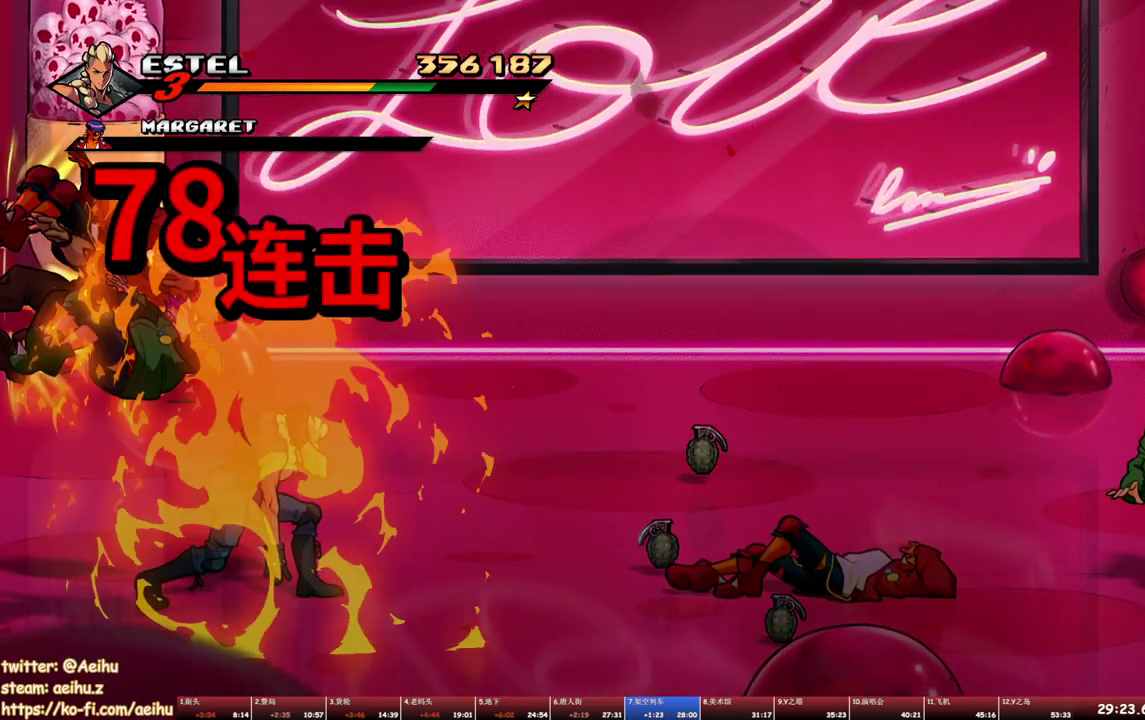
{"buttons": ["DPAD_DOWN", "DPAD_RIGHT"], "events": [[33, "DPAD_LEFT", "down"], [83, "DPAD_DOWN", "down"], [167, "DPAD_DOWN", "up"], [350, "DPAD_DOWN", "down"], [367, "DPAD_LEFT", "up"], [400, "DPAD_RIGHT", "down"]]}
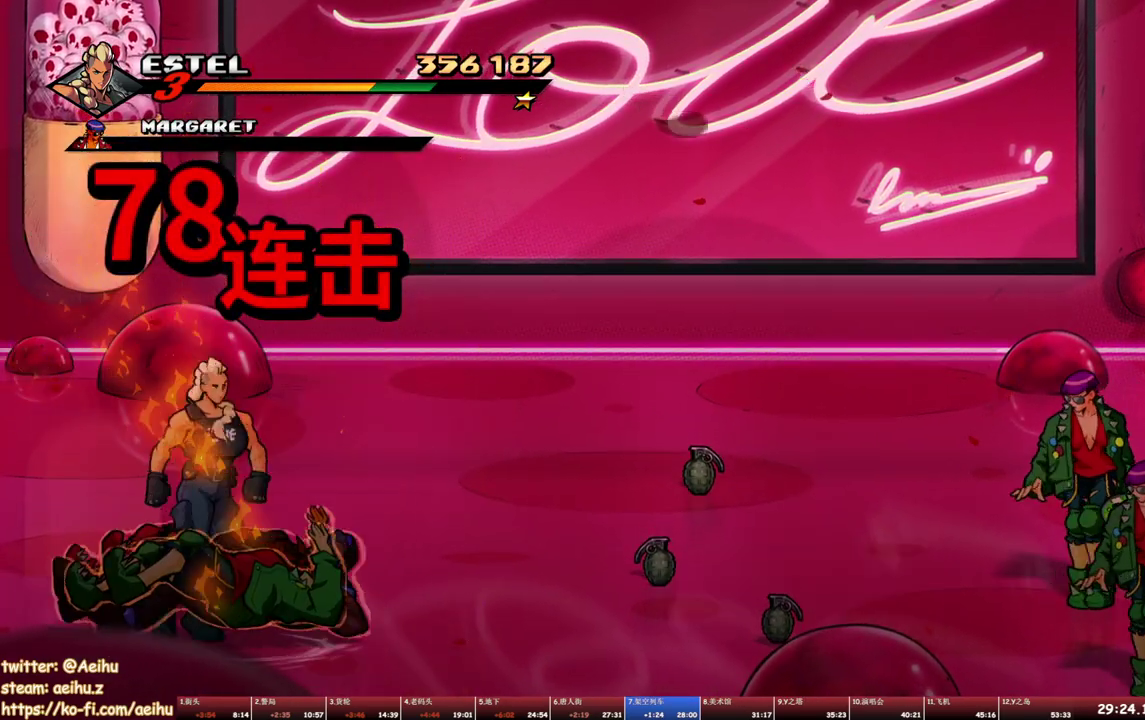
{"buttons": ["SQUARE", "DPAD_RIGHT"], "events": [[200, "DPAD_DOWN", "up"], [233, "DPAD_RIGHT", "up"], [300, "DPAD_RIGHT", "down"], [367, "DPAD_RIGHT", "up"], [417, "DPAD_RIGHT", "down"], [450, "SQUARE", "down"]]}
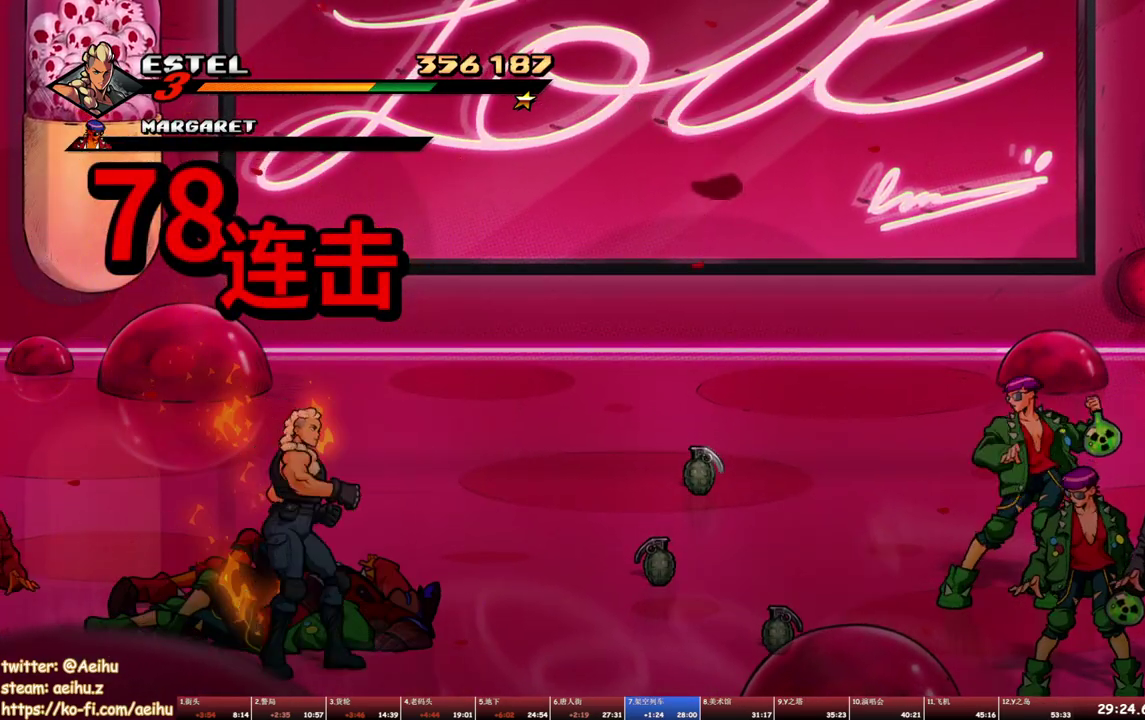
{"buttons": ["SQUARE"], "events": [[217, "DPAD_RIGHT", "up"]]}
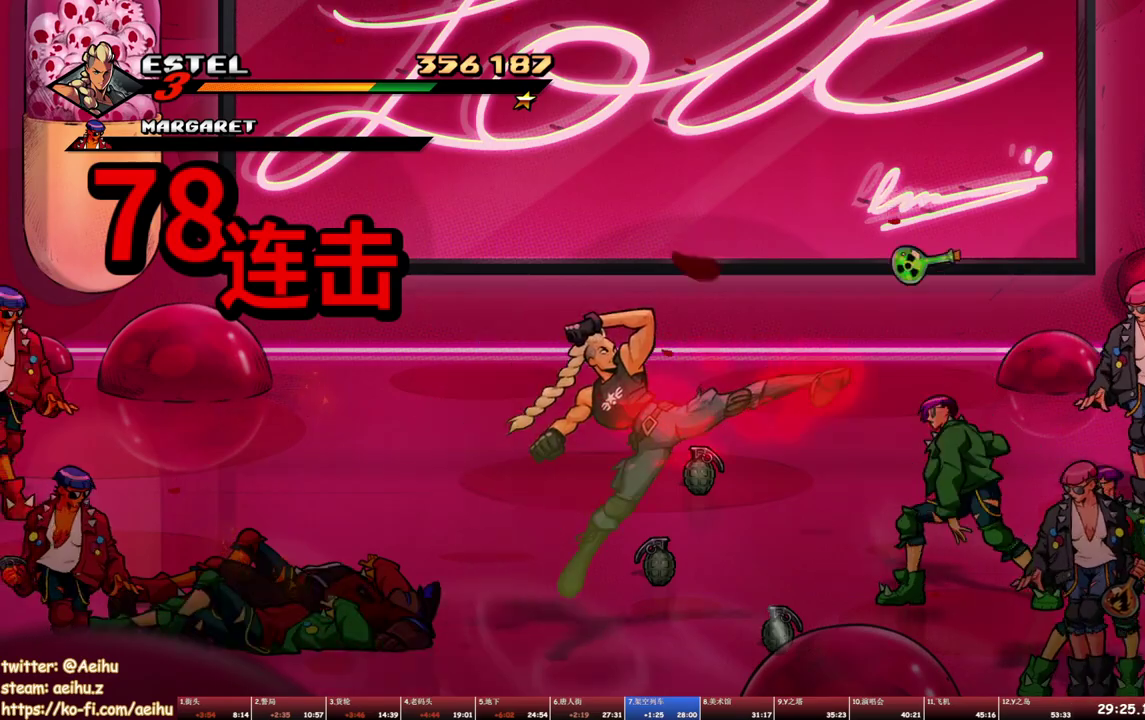
{"buttons": [], "events": [[133, "DPAD_DOWN", "down"], [233, "DPAD_RIGHT", "down"], [250, "SQUARE", "up"], [350, "DPAD_DOWN", "up"], [400, "DPAD_RIGHT", "up"]]}
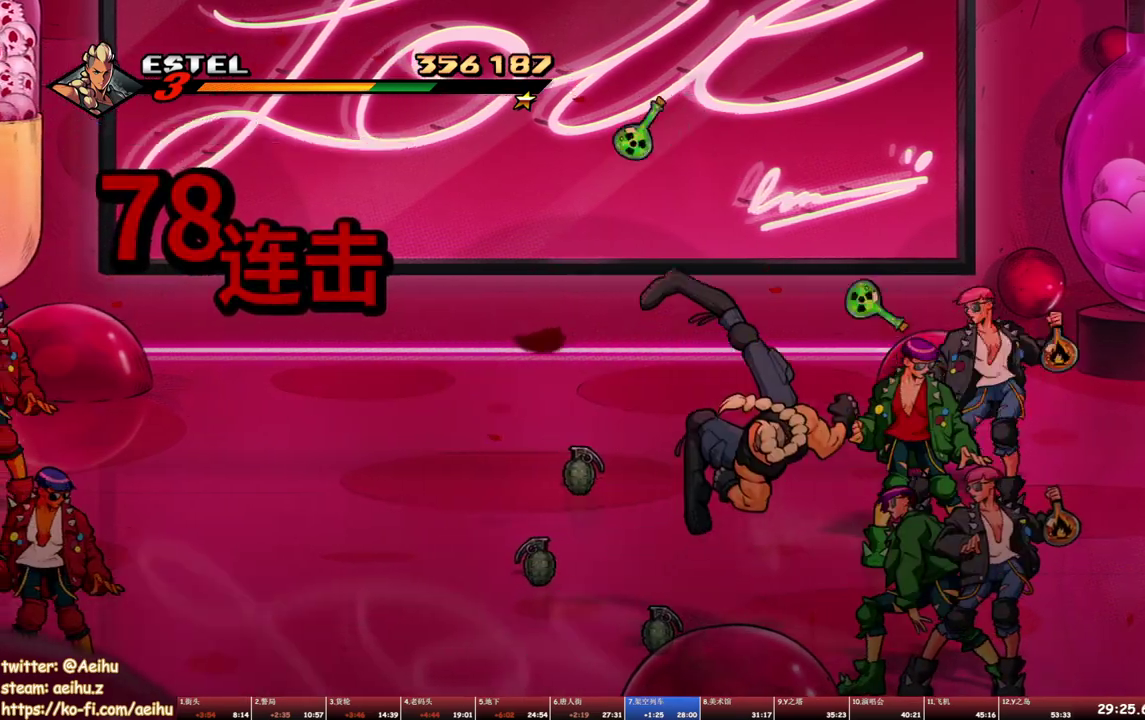
{"buttons": ["DPAD_UP"], "events": [[500, "DPAD_UP", "down"]]}
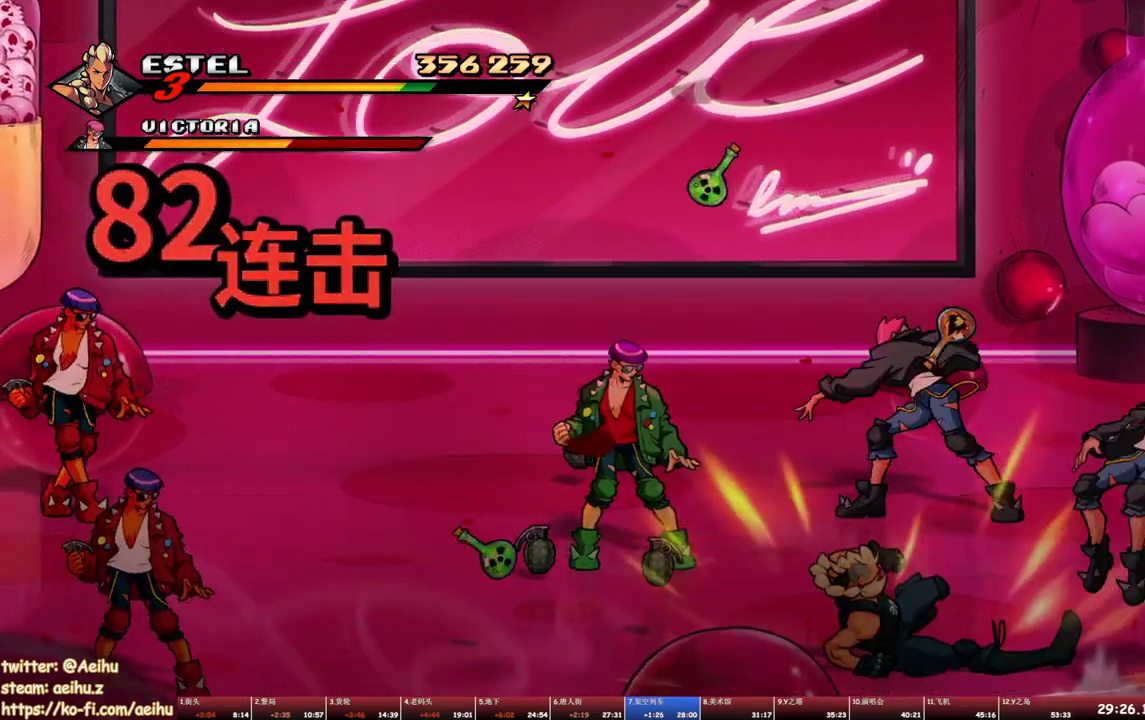
{"buttons": ["DPAD_UP", "DPAD_LEFT"], "events": [[350, "DPAD_LEFT", "down"]]}
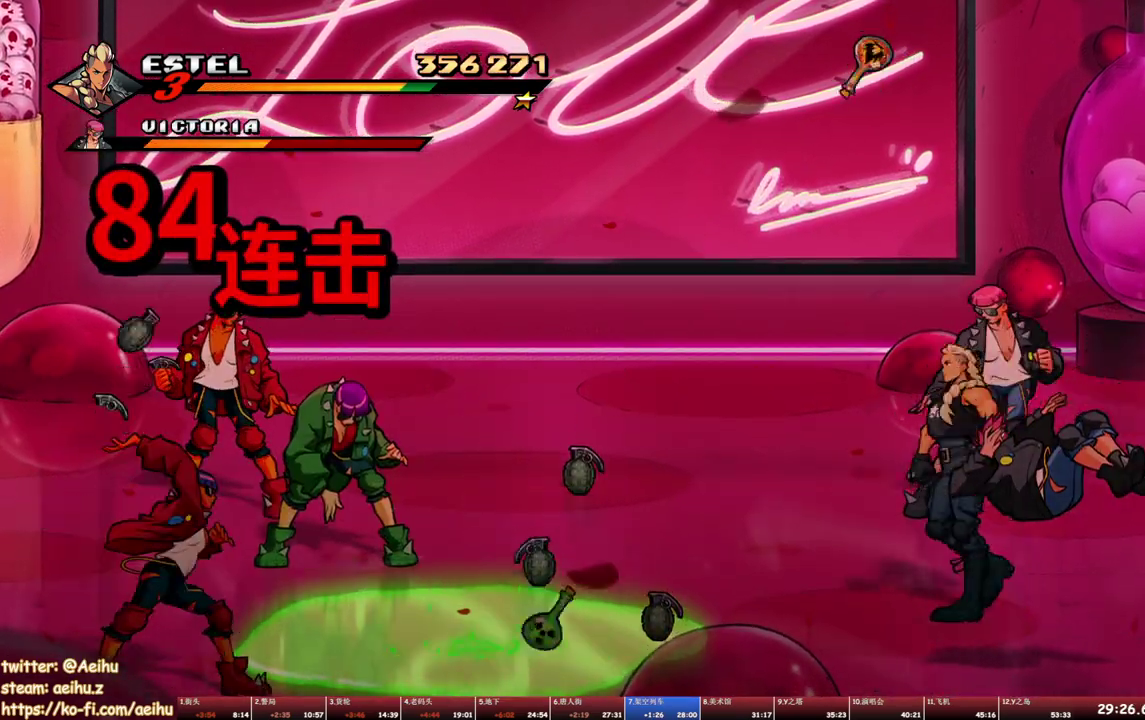
{"buttons": ["DPAD_UP", "DPAD_RIGHT"], "events": [[117, "DPAD_LEFT", "up"], [250, "DPAD_RIGHT", "down"]]}
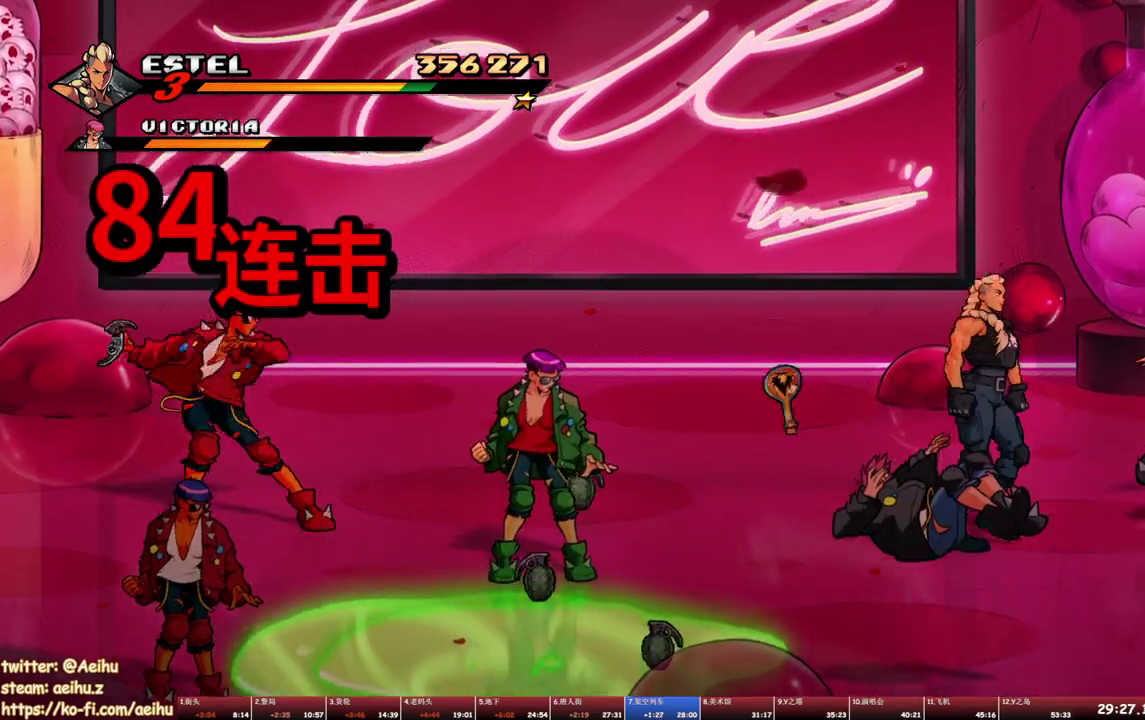
{"buttons": ["SQUARE", "DPAD_LEFT"], "events": [[67, "DPAD_UP", "up"], [83, "SQUARE", "down"], [100, "DPAD_RIGHT", "up"], [200, "SQUARE", "up"], [283, "DPAD_LEFT", "down"], [500, "SQUARE", "down"]]}
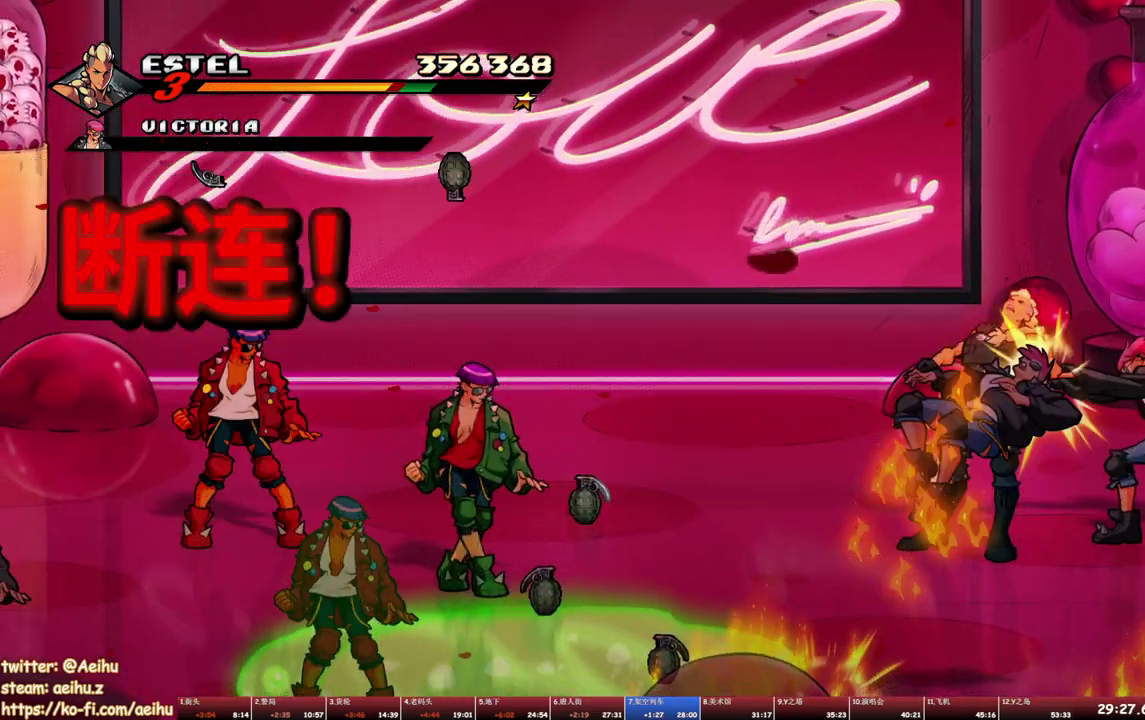
{"buttons": ["SQUARE"], "events": [[233, "DPAD_LEFT", "up"]]}
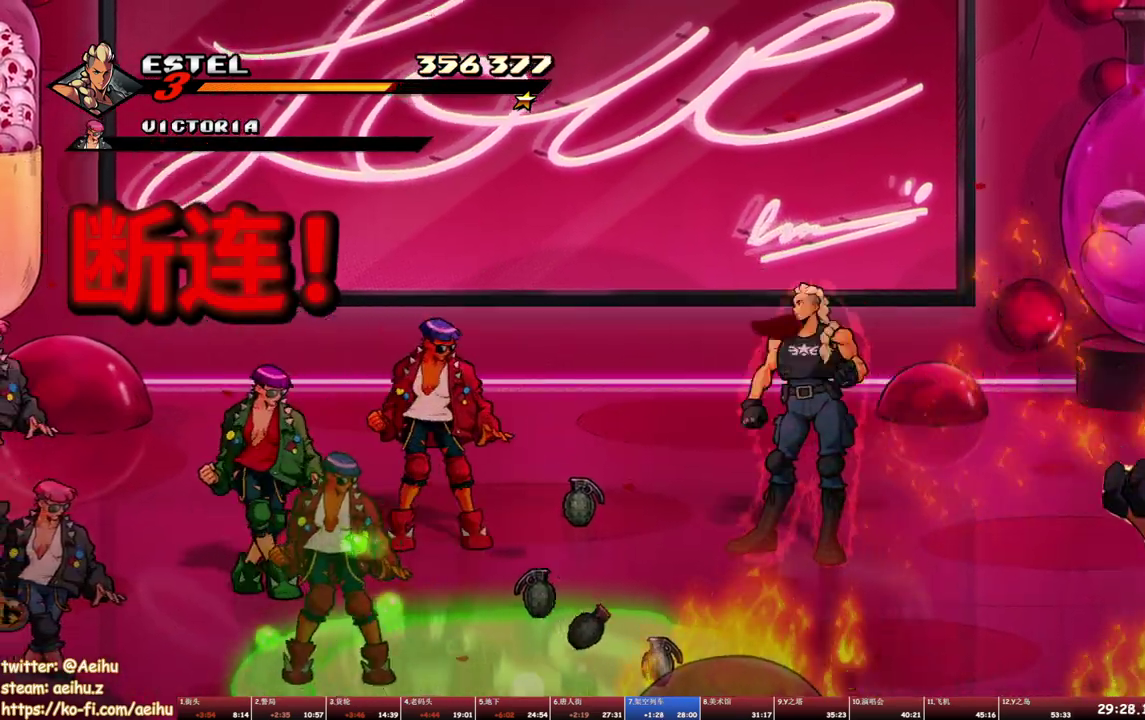
{"buttons": ["SQUARE", "DPAD_UP", "DPAD_LEFT"], "events": [[83, "DPAD_LEFT", "down"], [100, "DPAD_DOWN", "down"], [400, "DPAD_DOWN", "up"], [400, "DPAD_UP", "down"], [433, "SQUARE", "up"], [500, "SQUARE", "down"]]}
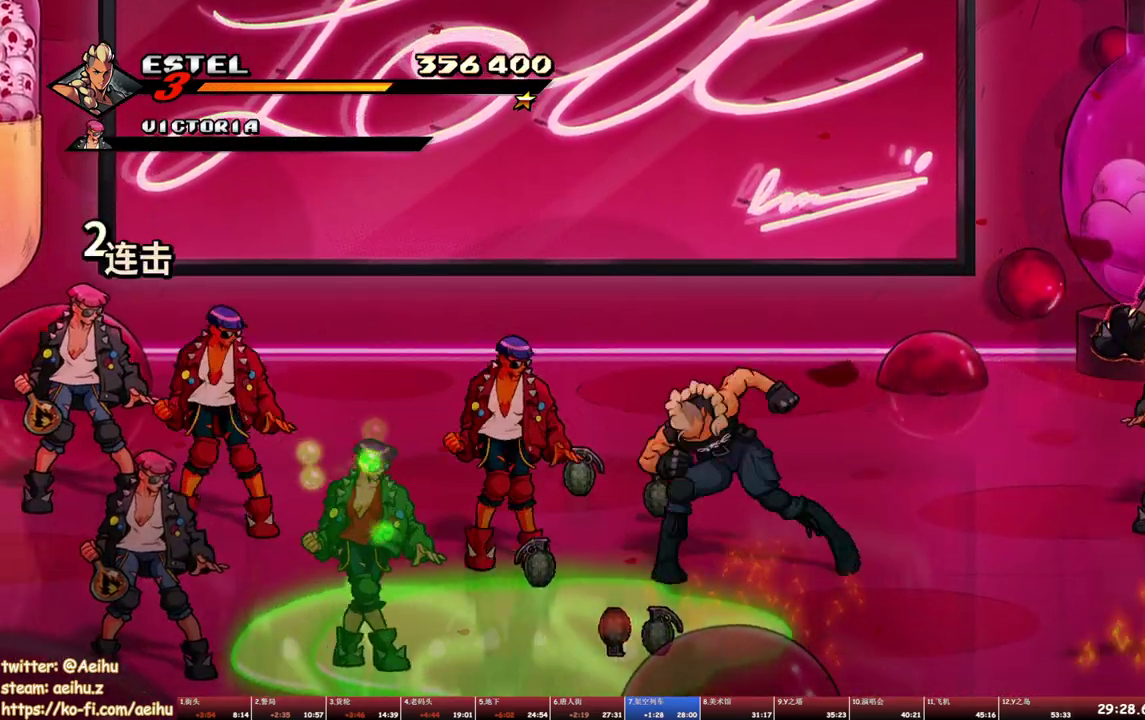
{"buttons": ["DPAD_LEFT"], "events": [[67, "DPAD_UP", "up"], [67, "SQUARE", "up"], [83, "DPAD_LEFT", "up"], [133, "SQUARE", "down"], [183, "DPAD_LEFT", "down"], [200, "SQUARE", "up"], [267, "SQUARE", "down"], [333, "SQUARE", "up"], [400, "SQUARE", "down"], [467, "SQUARE", "up"]]}
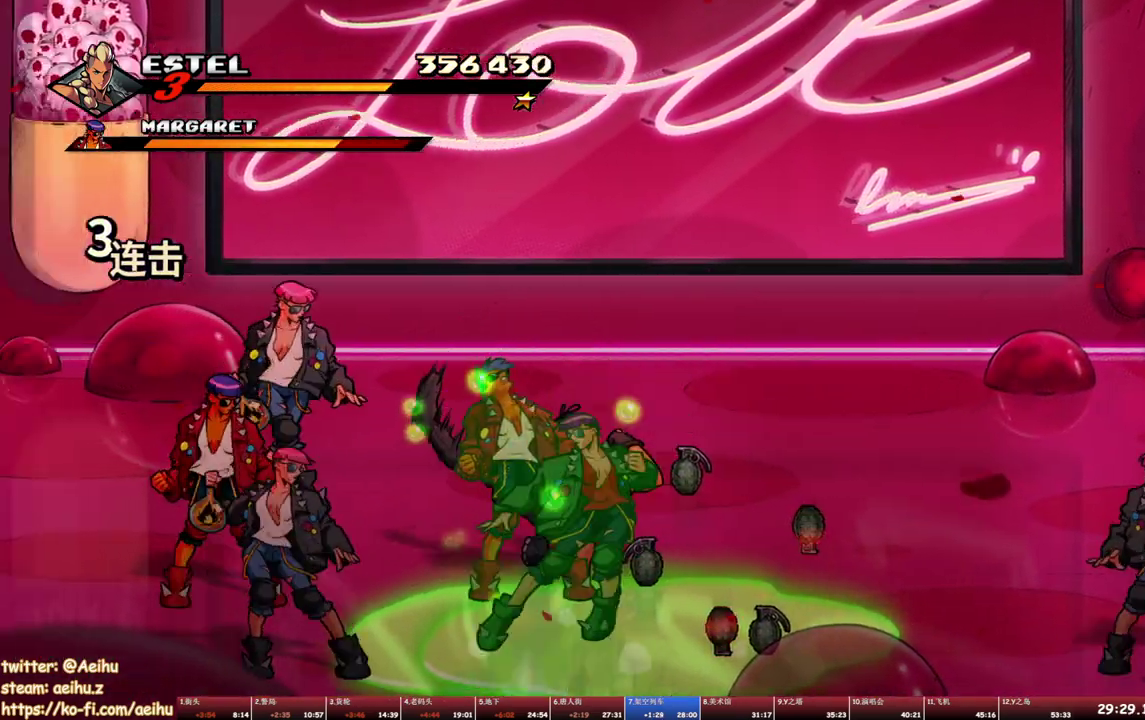
{"buttons": ["SQUARE"], "events": [[17, "DPAD_LEFT", "up"], [17, "SQUARE", "down"], [67, "DPAD_LEFT", "down"], [100, "SQUARE", "up"], [150, "SQUARE", "down"], [250, "DPAD_UP", "down"], [317, "DPAD_UP", "up"], [483, "DPAD_LEFT", "up"]]}
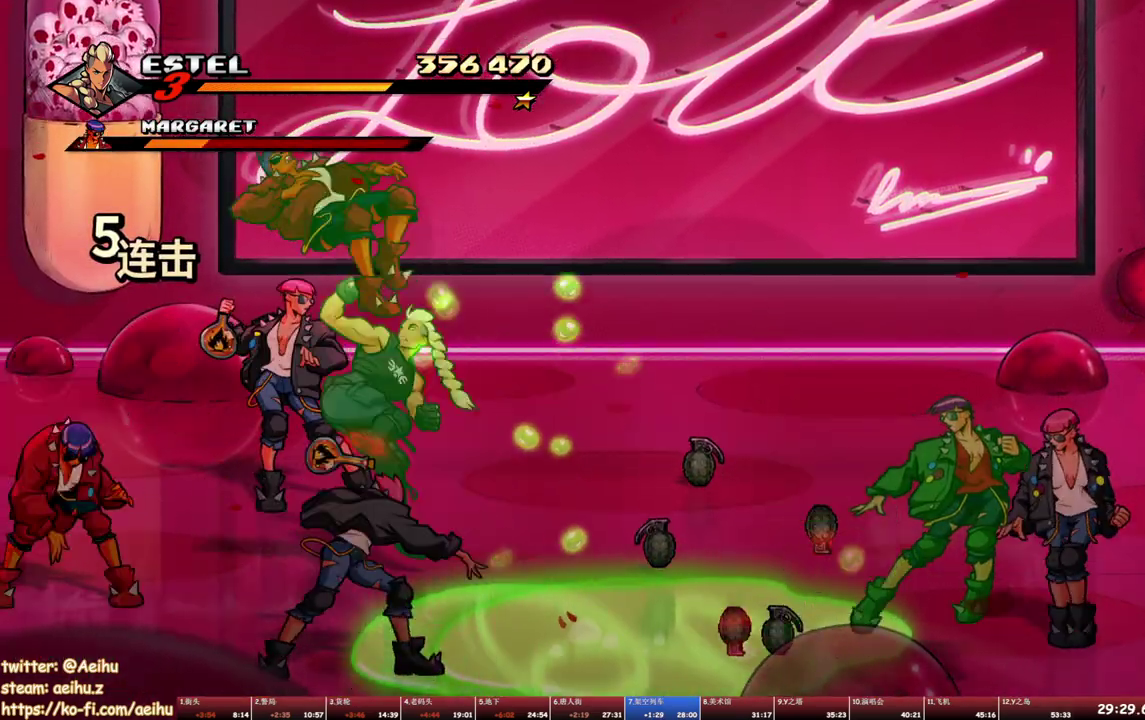
{"buttons": ["SQUARE"], "events": []}
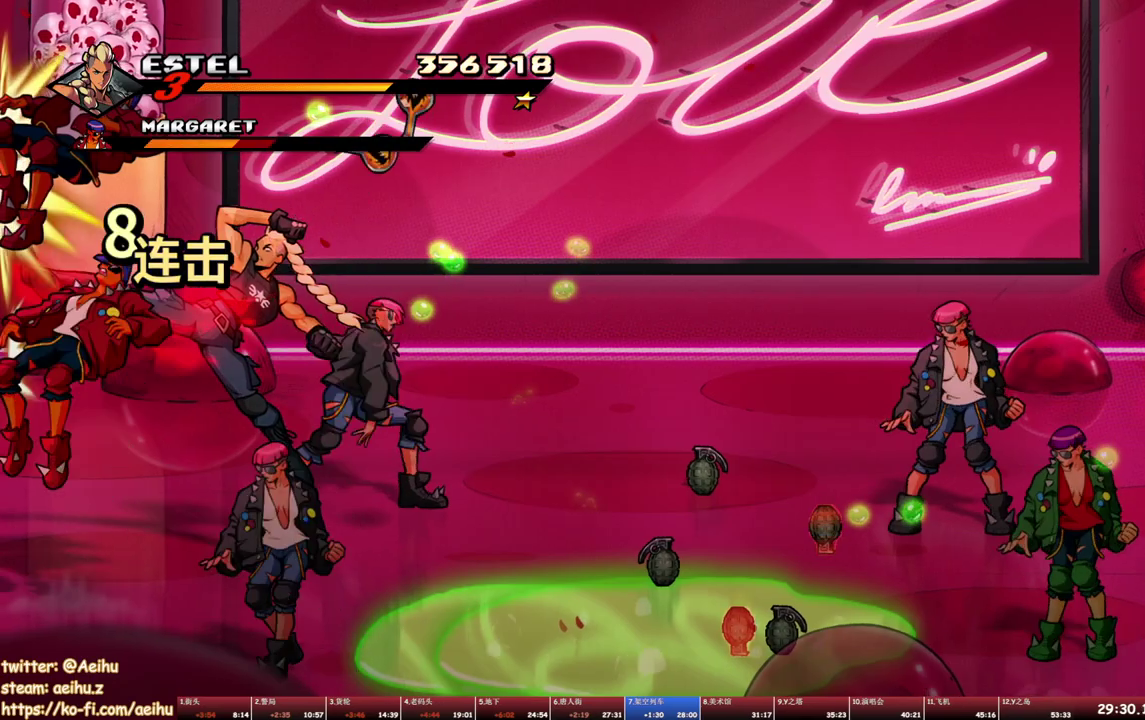
{"buttons": ["SQUARE", "DPAD_UP", "DPAD_RIGHT"], "events": [[117, "DPAD_RIGHT", "down"], [150, "DPAD_UP", "down"]]}
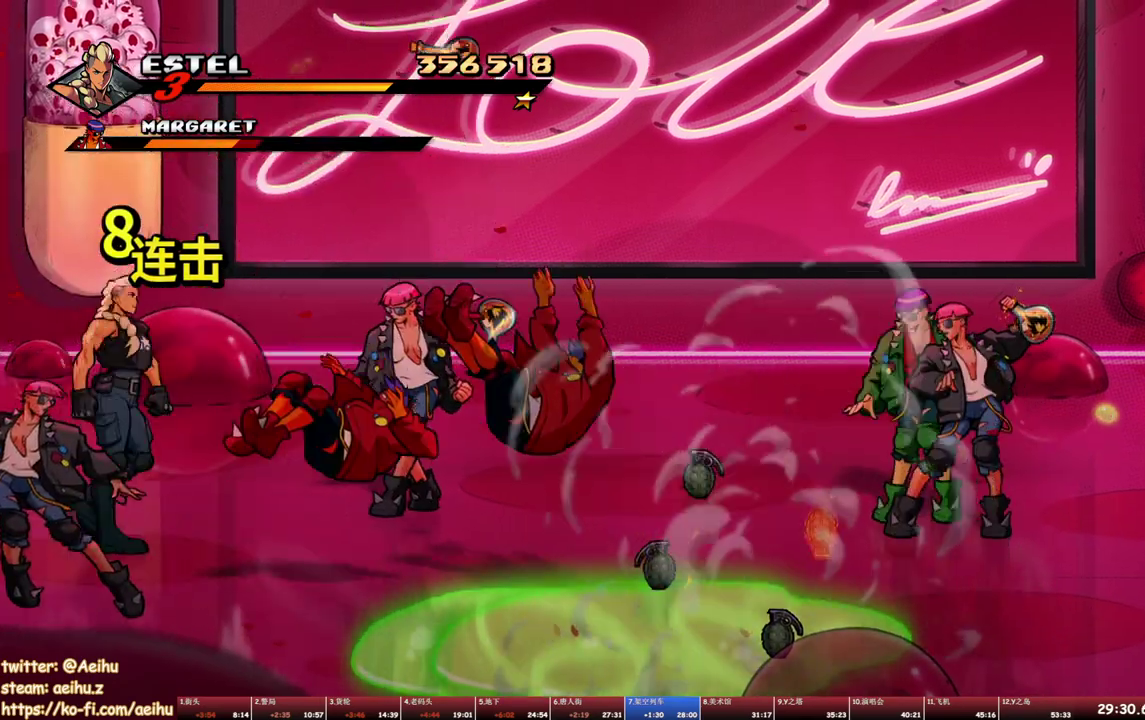
{"buttons": ["SQUARE", "DPAD_DOWN", "DPAD_LEFT"], "events": [[167, "DPAD_UP", "up"], [283, "DPAD_DOWN", "down"], [283, "DPAD_RIGHT", "up"], [317, "DPAD_LEFT", "down"]]}
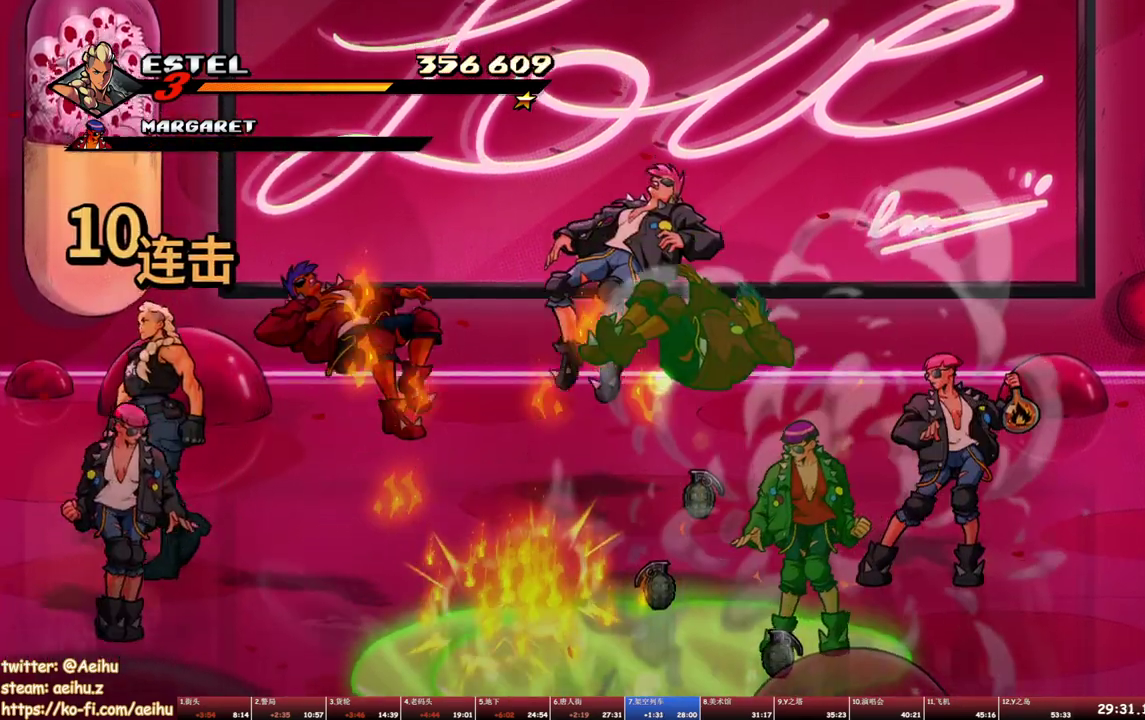
{"buttons": ["SQUARE", "DPAD_LEFT"], "events": [[67, "DPAD_LEFT", "up"], [117, "DPAD_LEFT", "down"], [317, "DPAD_DOWN", "up"], [317, "SQUARE", "up"], [483, "SQUARE", "down"]]}
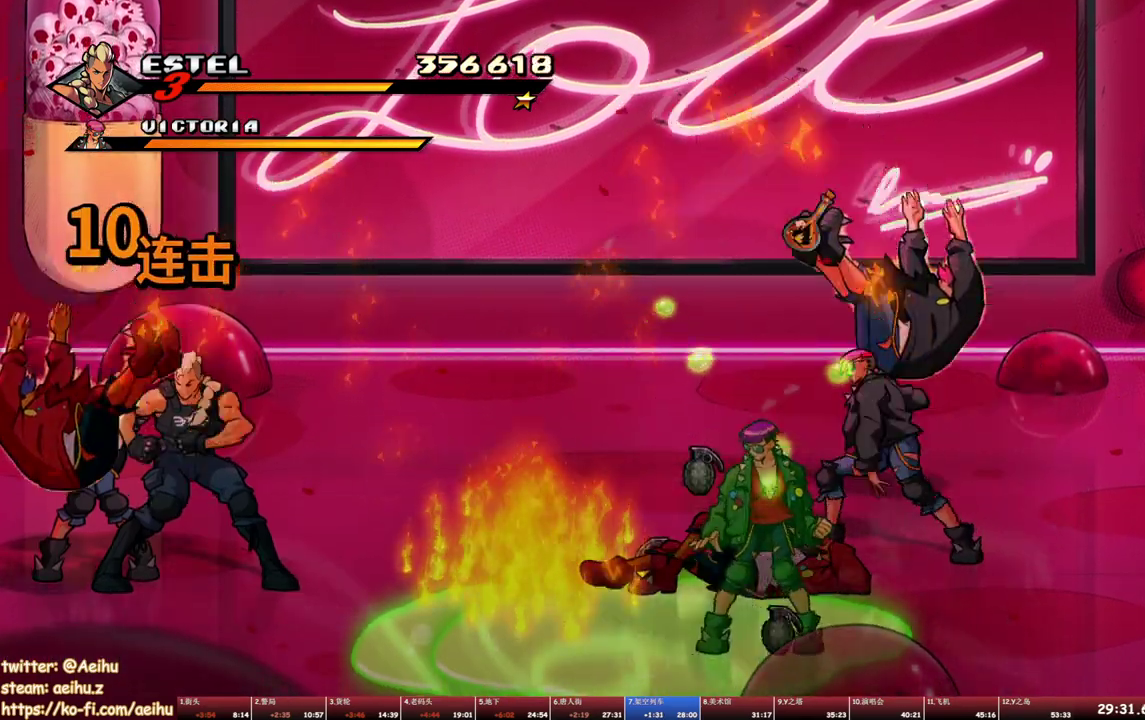
{"buttons": ["SQUARE"], "events": [[67, "SQUARE", "up"], [133, "SQUARE", "down"], [167, "DPAD_LEFT", "up"], [183, "SQUARE", "up"], [267, "SQUARE", "down"], [317, "SQUARE", "up"], [383, "SQUARE", "down"]]}
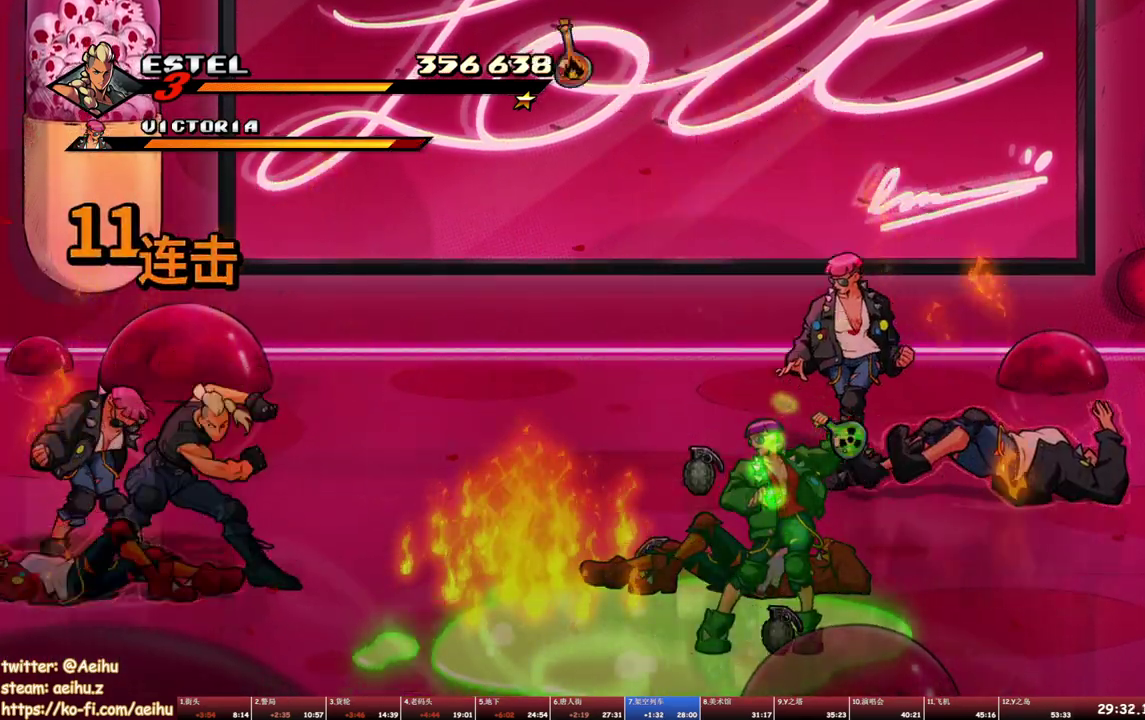
{"buttons": ["SQUARE"], "events": []}
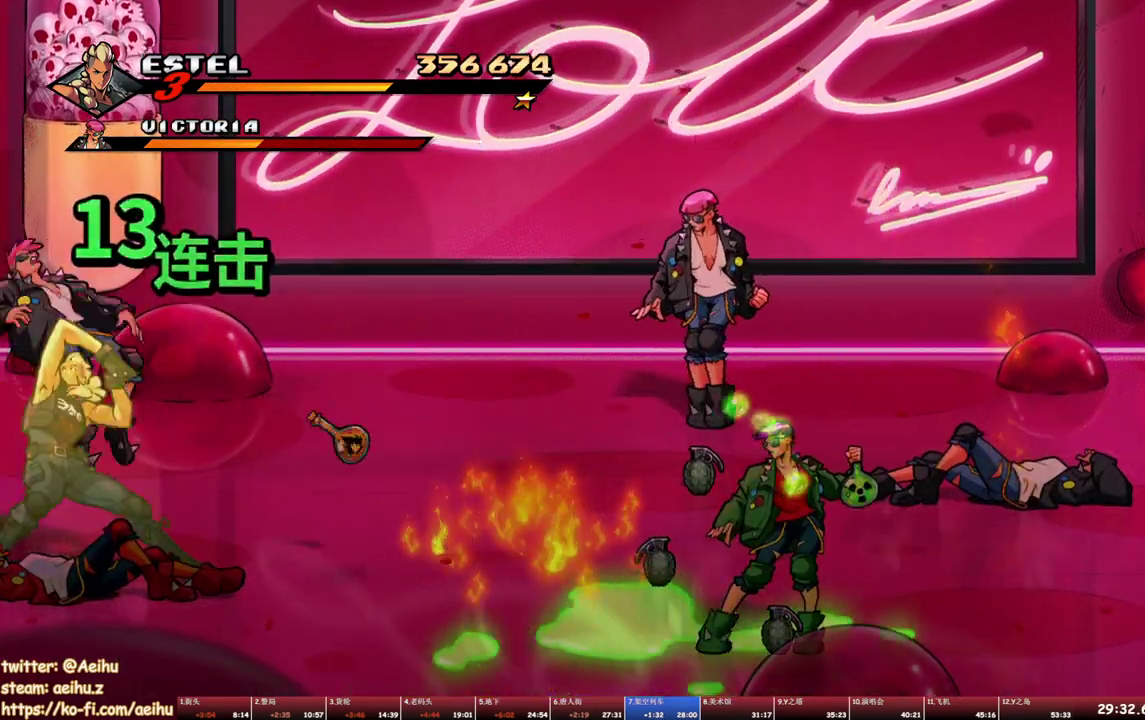
{"buttons": ["SQUARE", "DPAD_UP"], "events": [[150, "DPAD_LEFT", "down"], [200, "DPAD_UP", "down"], [233, "DPAD_LEFT", "up"]]}
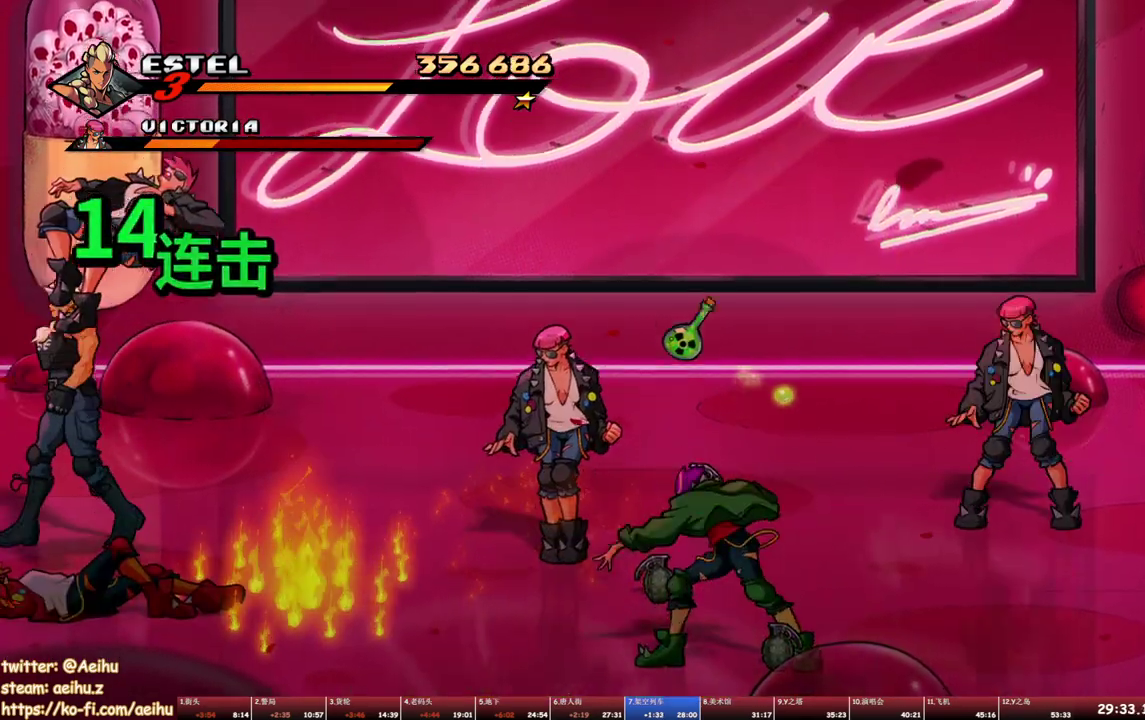
{"buttons": ["SQUARE", "DPAD_RIGHT"], "events": [[217, "DPAD_RIGHT", "down"], [333, "DPAD_UP", "up"]]}
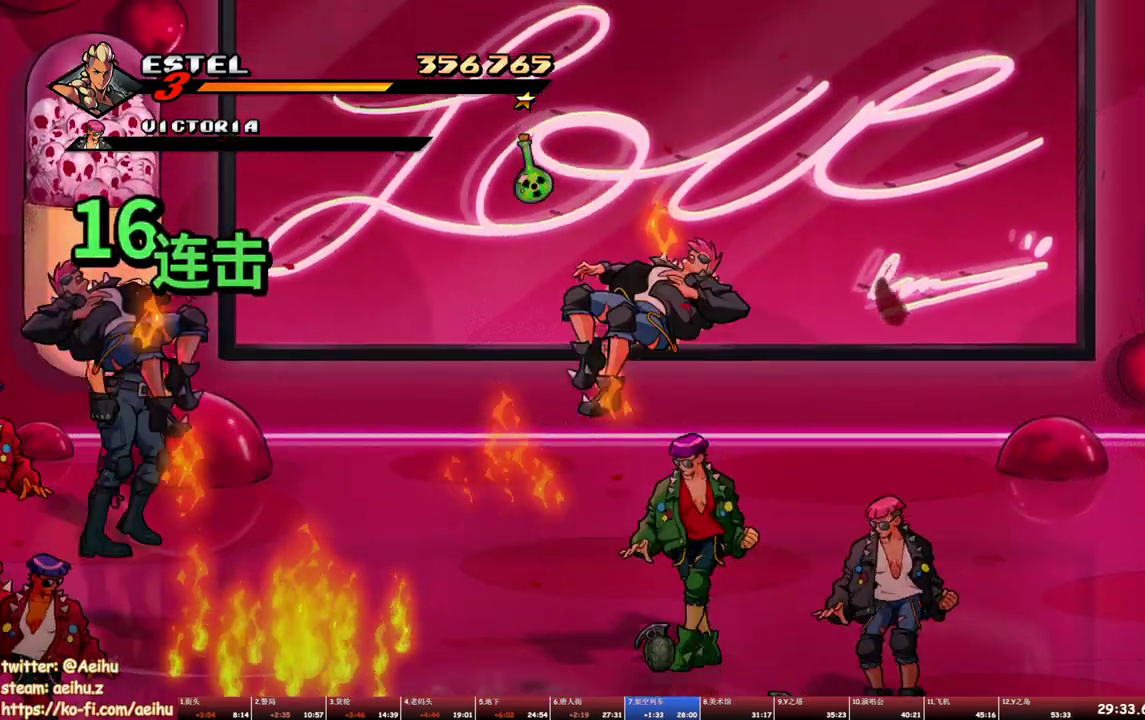
{"buttons": ["SQUARE", "DPAD_RIGHT"], "events": [[417, "SQUARE", "up"], [500, "SQUARE", "down"]]}
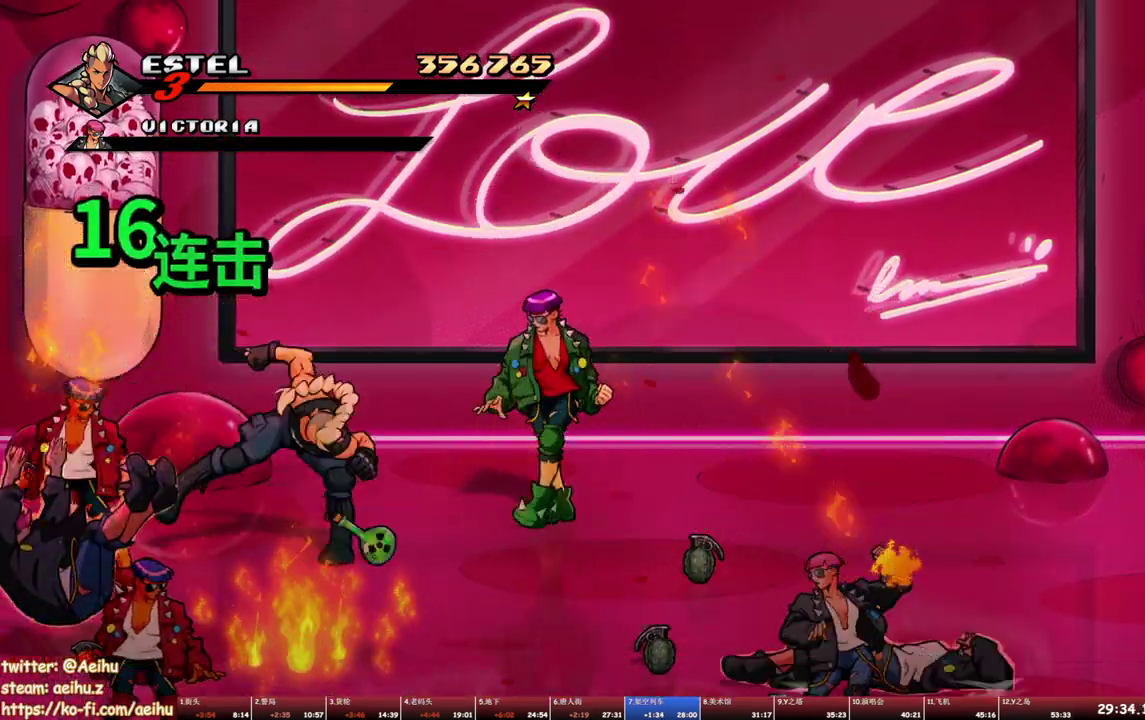
{"buttons": [], "events": [[50, "DPAD_RIGHT", "up"], [83, "SQUARE", "up"], [150, "DPAD_RIGHT", "down"], [150, "SQUARE", "down"], [217, "DPAD_RIGHT", "up"], [233, "SQUARE", "up"], [267, "DPAD_RIGHT", "down"], [283, "SQUARE", "down"], [333, "DPAD_RIGHT", "up"], [350, "SQUARE", "up"]]}
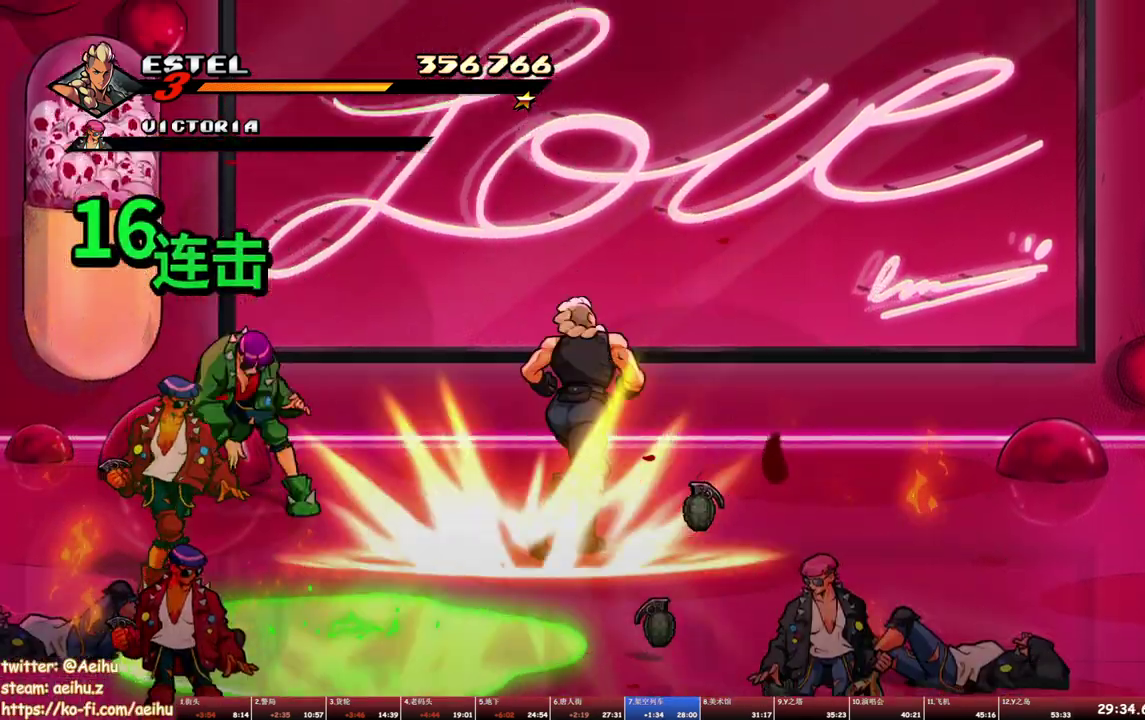
{"buttons": ["DPAD_LEFT"], "events": [[100, "DPAD_LEFT", "down"]]}